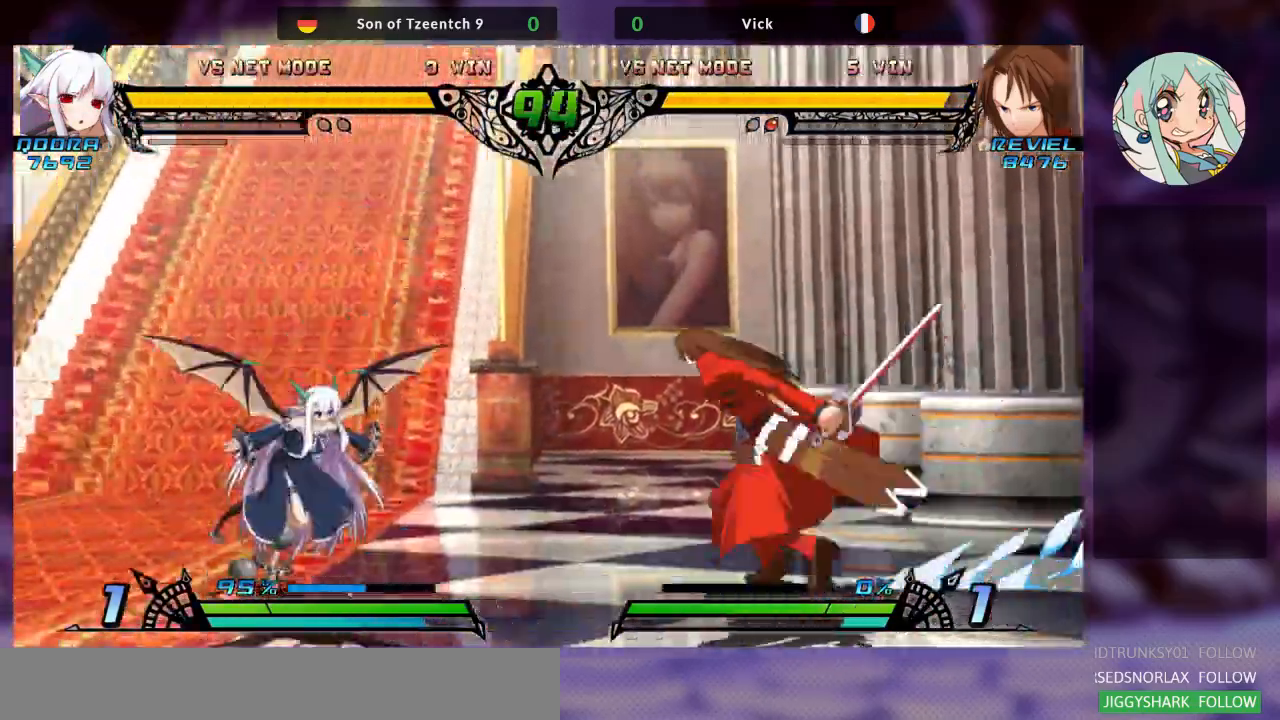
Gameplay with a controller (arcade stick); each line is a JSON object with the inputs held at the frame after it (dt_ms = milliseconds from this image to that frame). "events" lists button and stick changes between this image and that frame as [ms after this image, input, new state], when the widget could be followed in between. Not read: L3 R3.
{"dt_ms": 1000, "buttons": [], "left_stick": "down-right"}
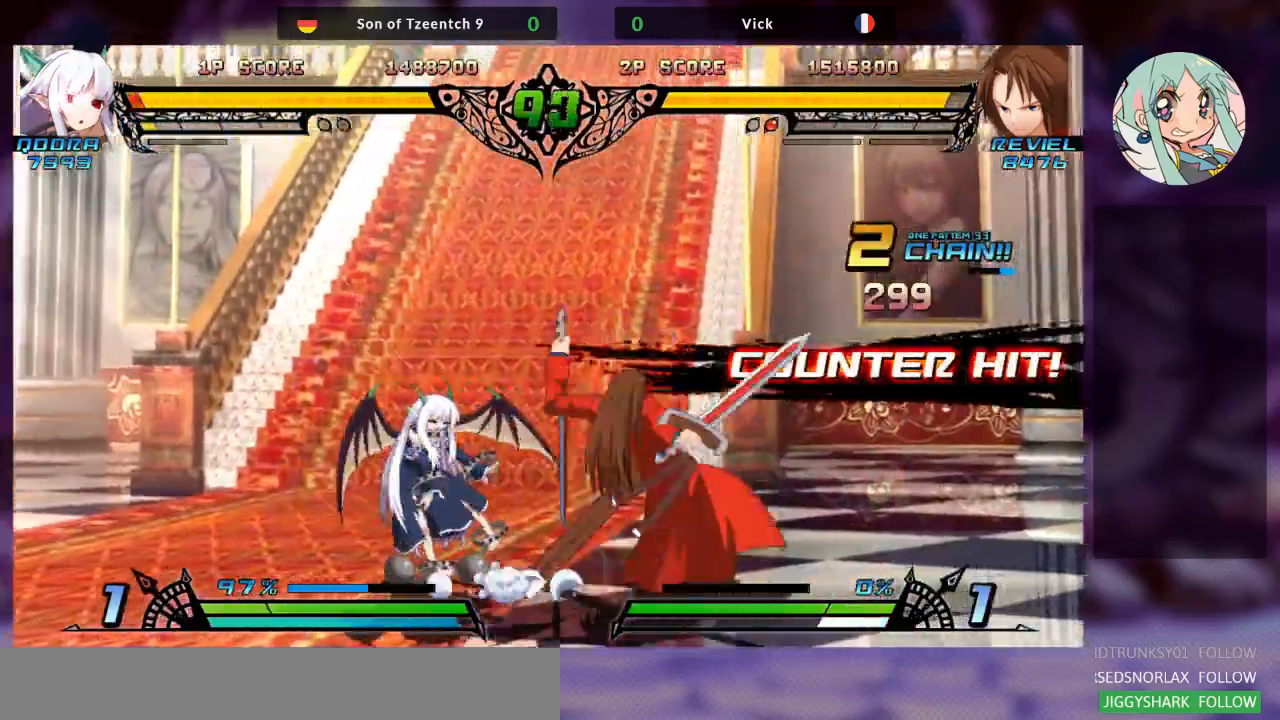
{"dt_ms": 500, "buttons": [], "left_stick": "center", "events": [[133, "left_stick", "down-left"], [200, "left_stick", "center"], [267, "TRIANGLE", "down"], [333, "TRIANGLE", "up"]]}
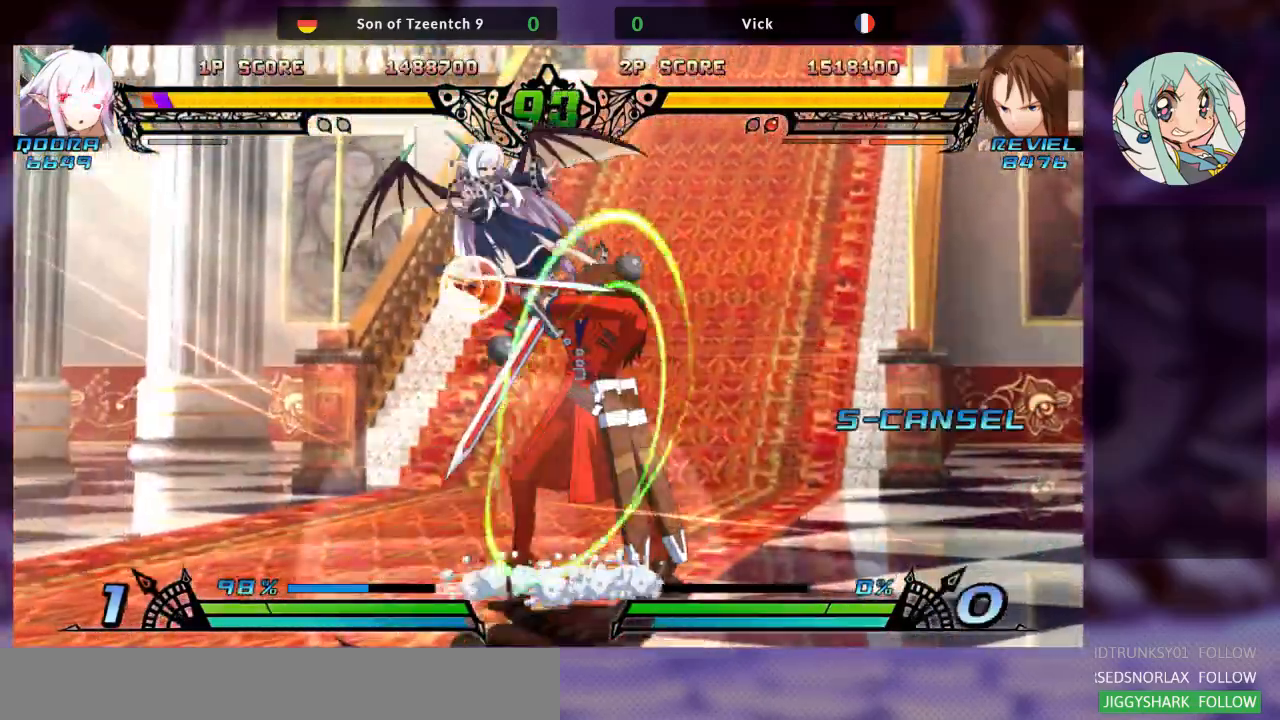
{"dt_ms": 500, "buttons": ["TRIANGLE"], "left_stick": "center", "events": [[167, "left_stick", "right"], [233, "SQUARE", "down"], [267, "left_stick", "center"], [367, "SQUARE", "up"], [433, "TRIANGLE", "down"]]}
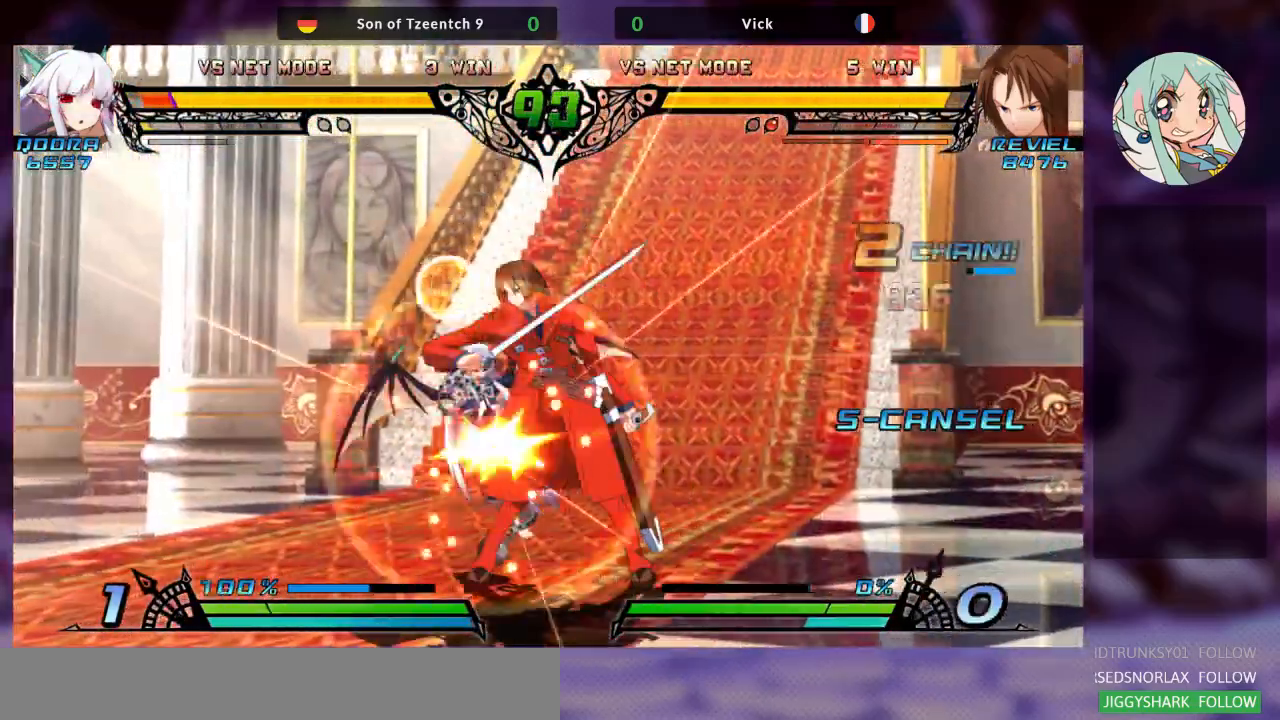
{"dt_ms": 500, "buttons": [], "left_stick": "center", "events": [[33, "TRIANGLE", "up"], [333, "TRIANGLE", "down"], [400, "TRIANGLE", "up"]]}
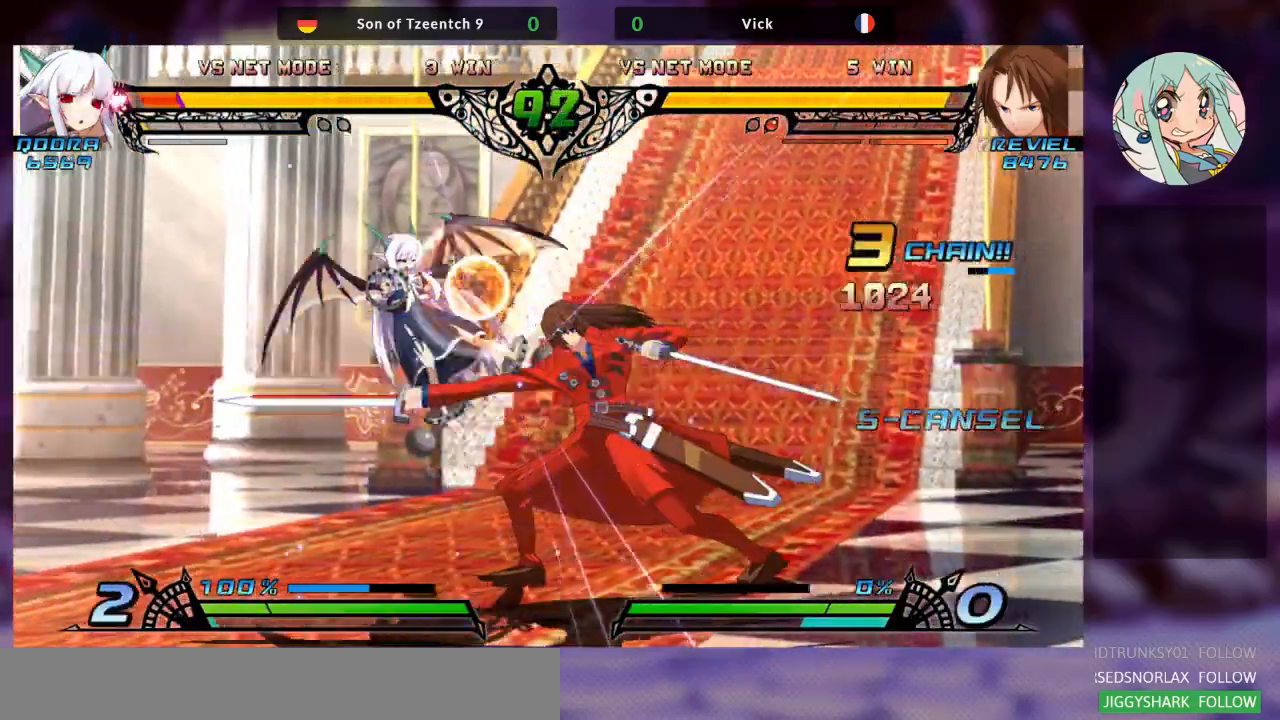
{"dt_ms": 500, "buttons": [], "left_stick": "center", "events": [[267, "R2", "down"], [300, "TRIANGLE", "down"], [400, "TRIANGLE", "up"], [433, "R2", "up"]]}
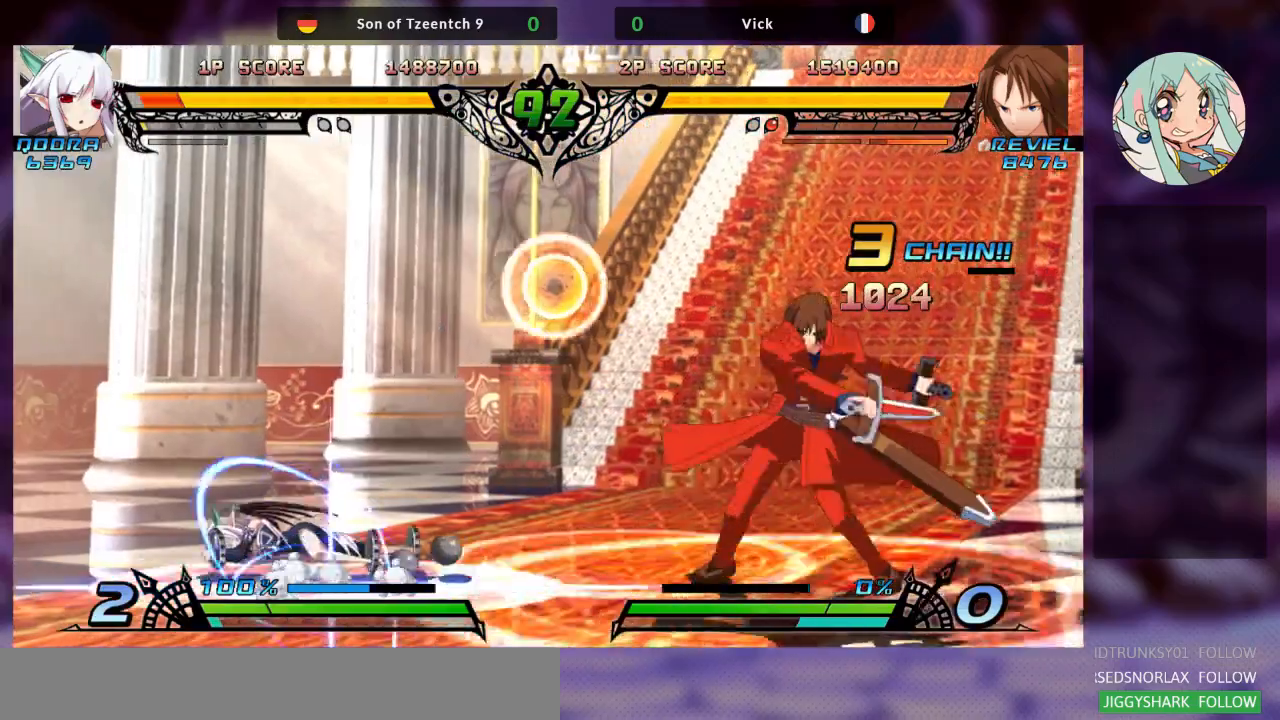
{"dt_ms": 500, "buttons": [], "left_stick": "center", "events": [[233, "left_stick", "left"], [300, "left_stick", "center"], [400, "left_stick", "left"], [467, "left_stick", "center"]]}
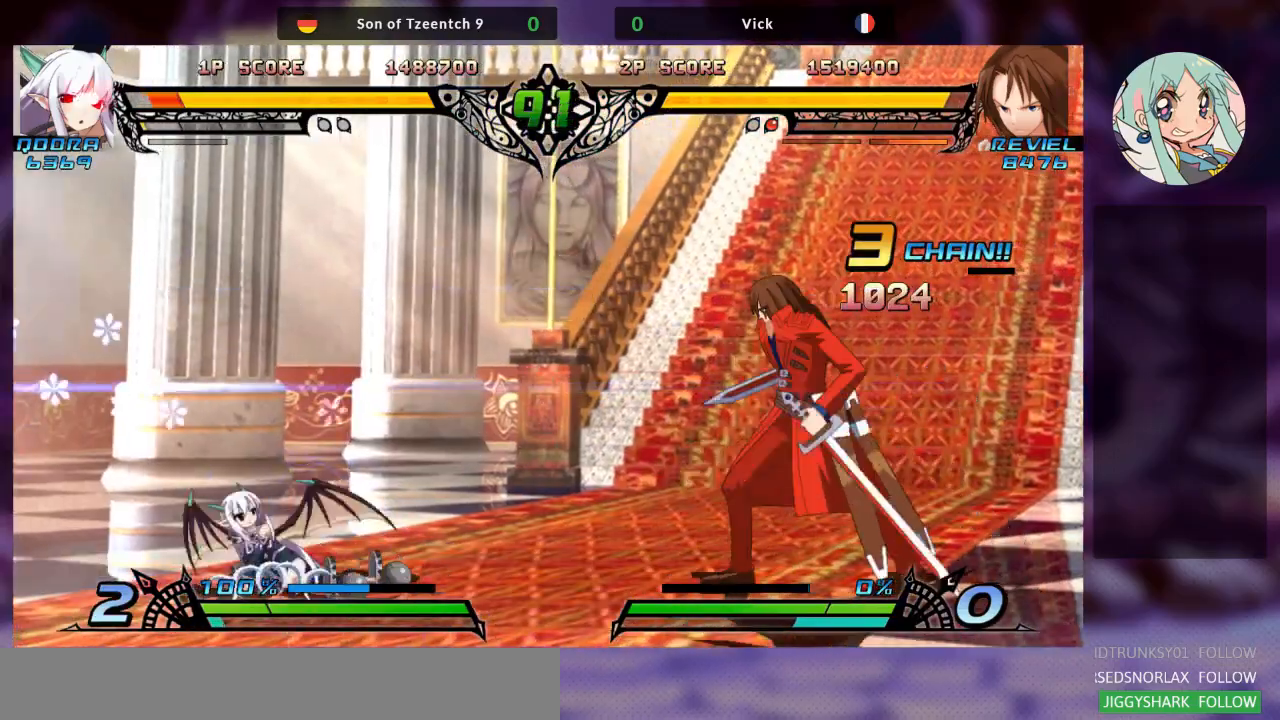
{"dt_ms": 1000, "buttons": [], "left_stick": "down-right"}
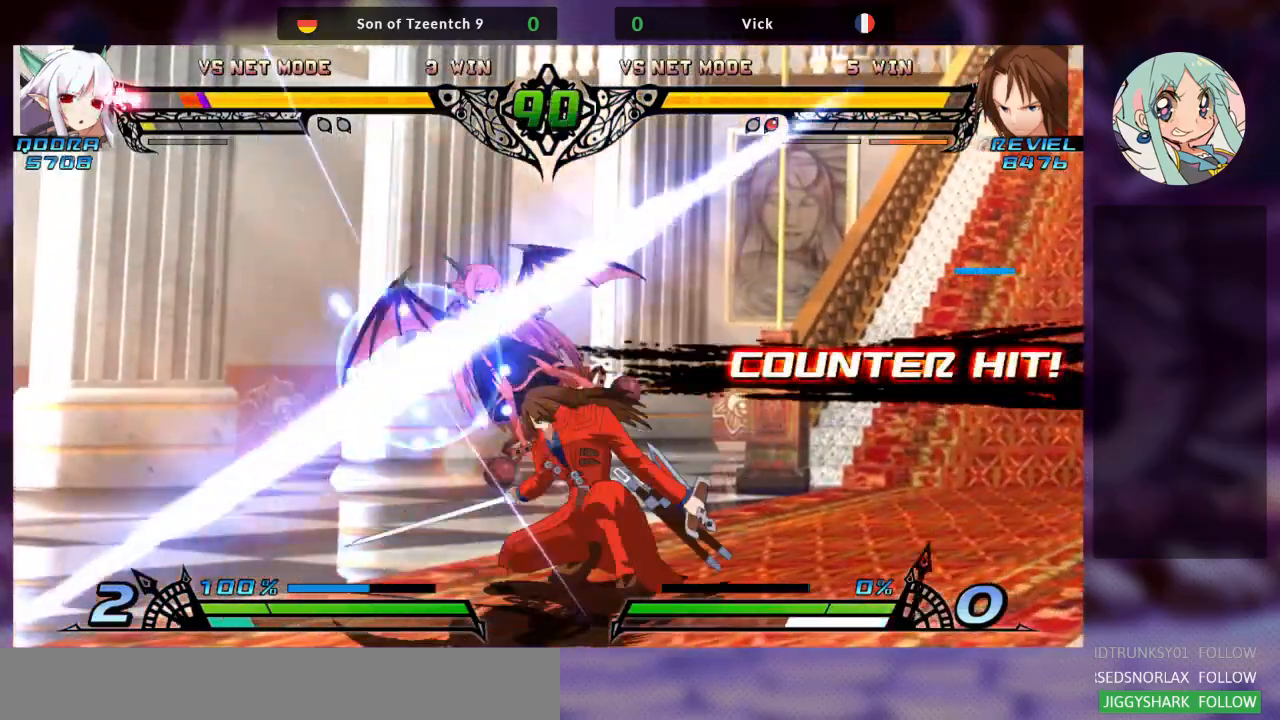
{"dt_ms": 500, "buttons": [], "left_stick": "center", "events": [[67, "R1", "down"], [233, "R1", "up"], [333, "left_stick", "center"]]}
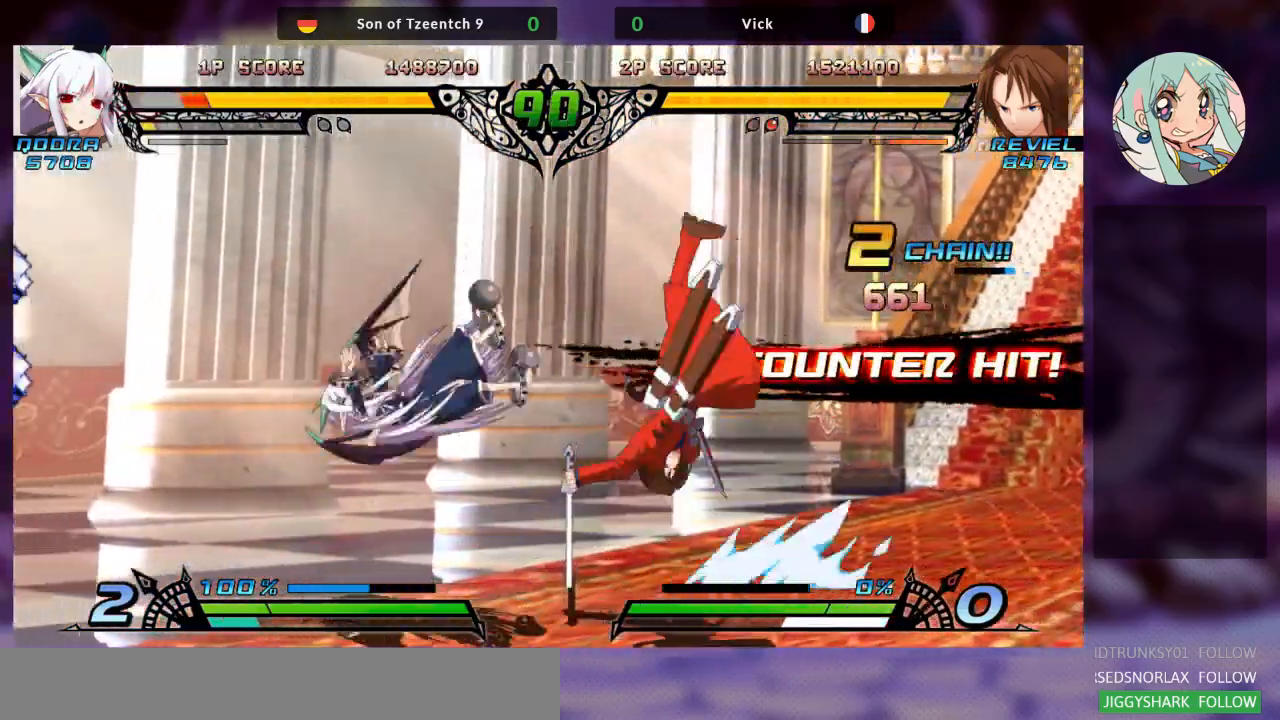
{"dt_ms": 500, "buttons": ["SQUARE"], "left_stick": "center", "events": [[500, "SQUARE", "down"]]}
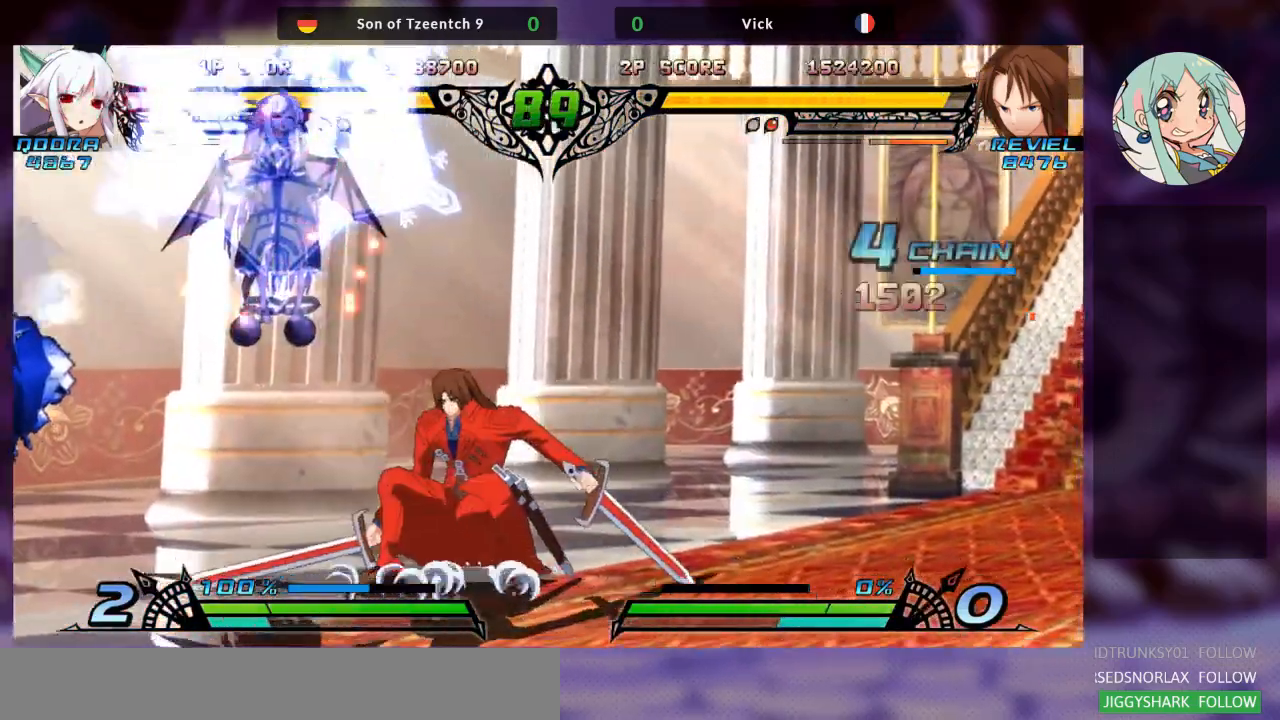
{"dt_ms": 500, "buttons": [], "left_stick": "center", "events": [[100, "SQUARE", "up"], [167, "TRIANGLE", "down"], [267, "TRIANGLE", "up"]]}
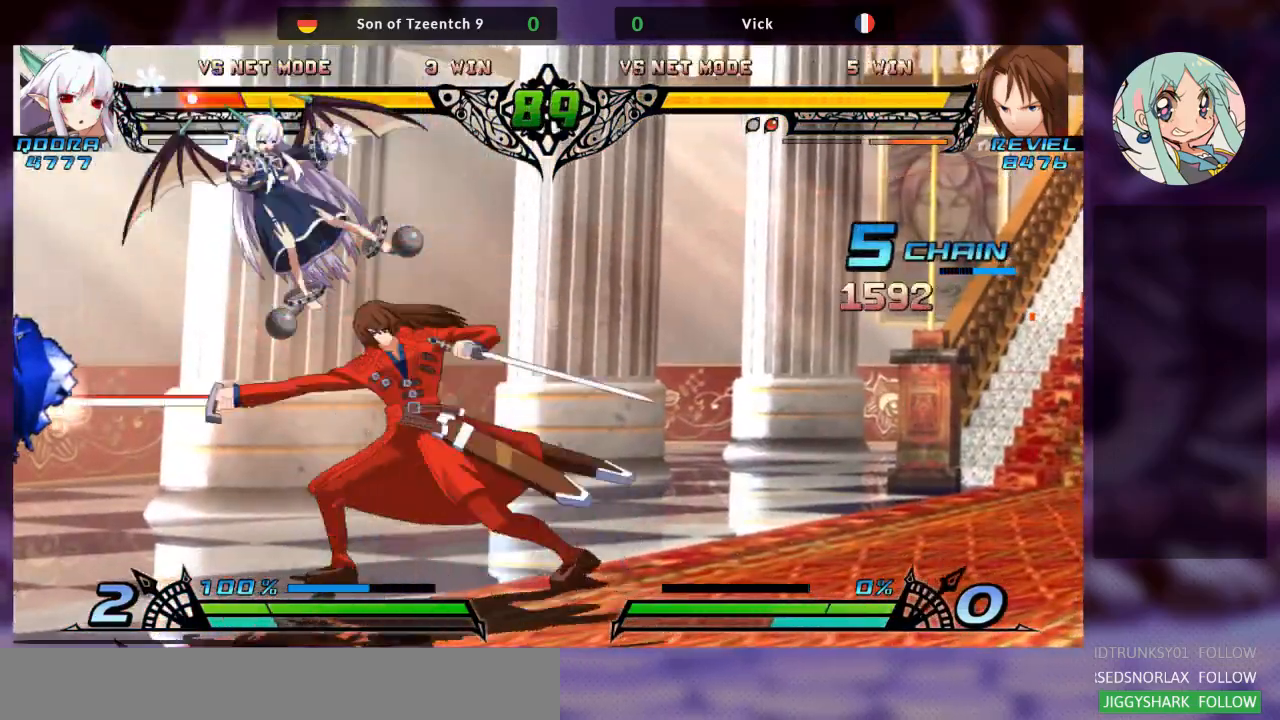
{"dt_ms": 500, "buttons": [], "left_stick": "center", "events": [[100, "R1", "down"], [233, "R1", "up"]]}
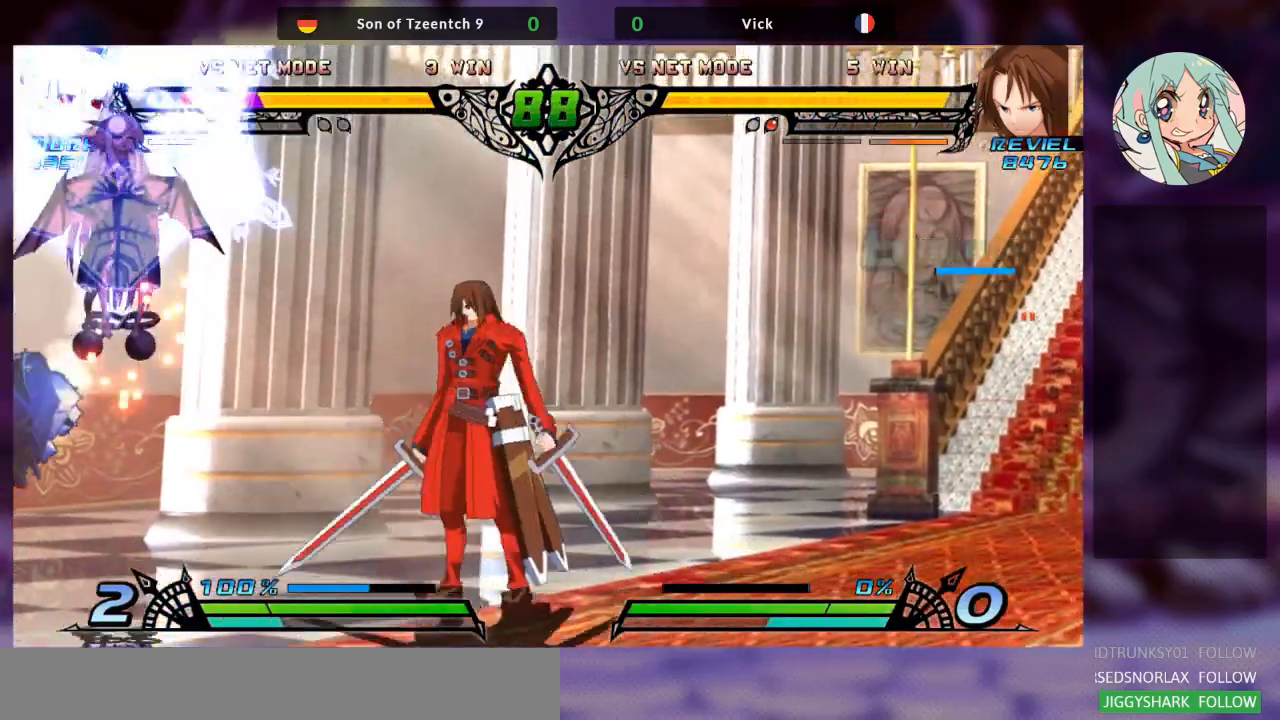
{"dt_ms": 500, "buttons": [], "left_stick": "center"}
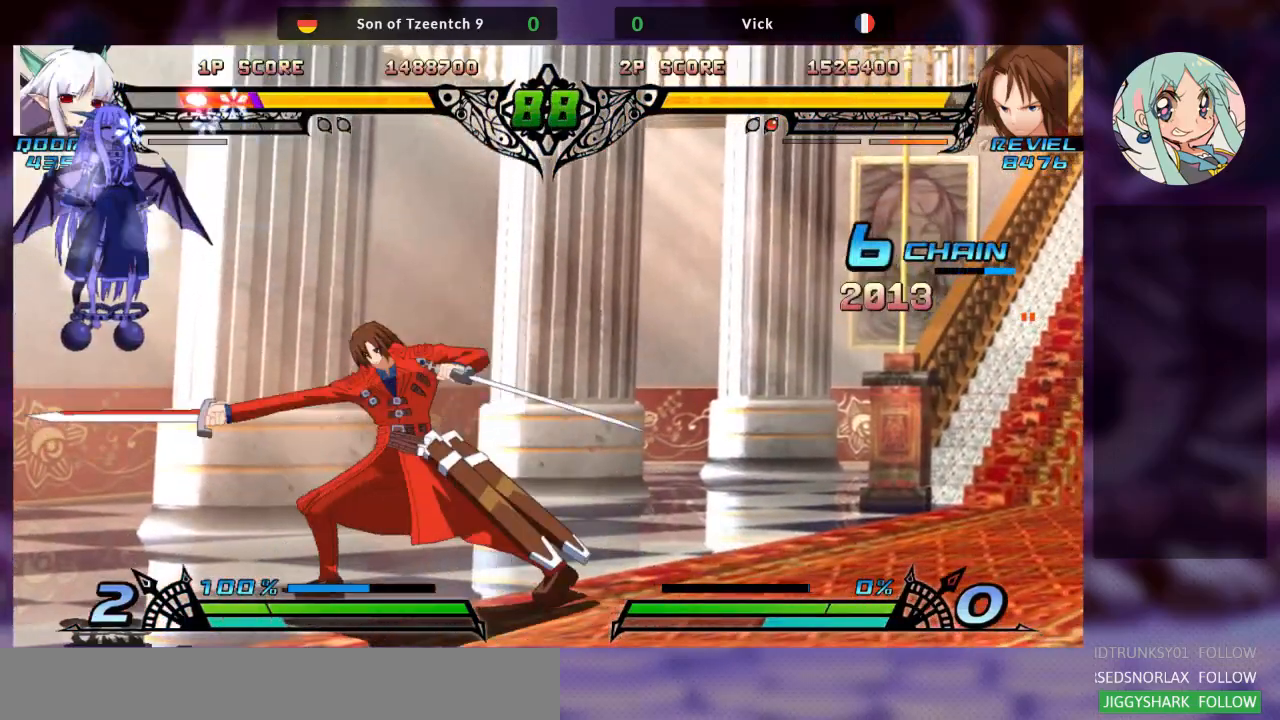
{"dt_ms": 500, "buttons": ["TRIANGLE"], "left_stick": "center", "events": [[33, "TRIANGLE", "down"], [133, "TRIANGLE", "up"], [467, "TRIANGLE", "down"]]}
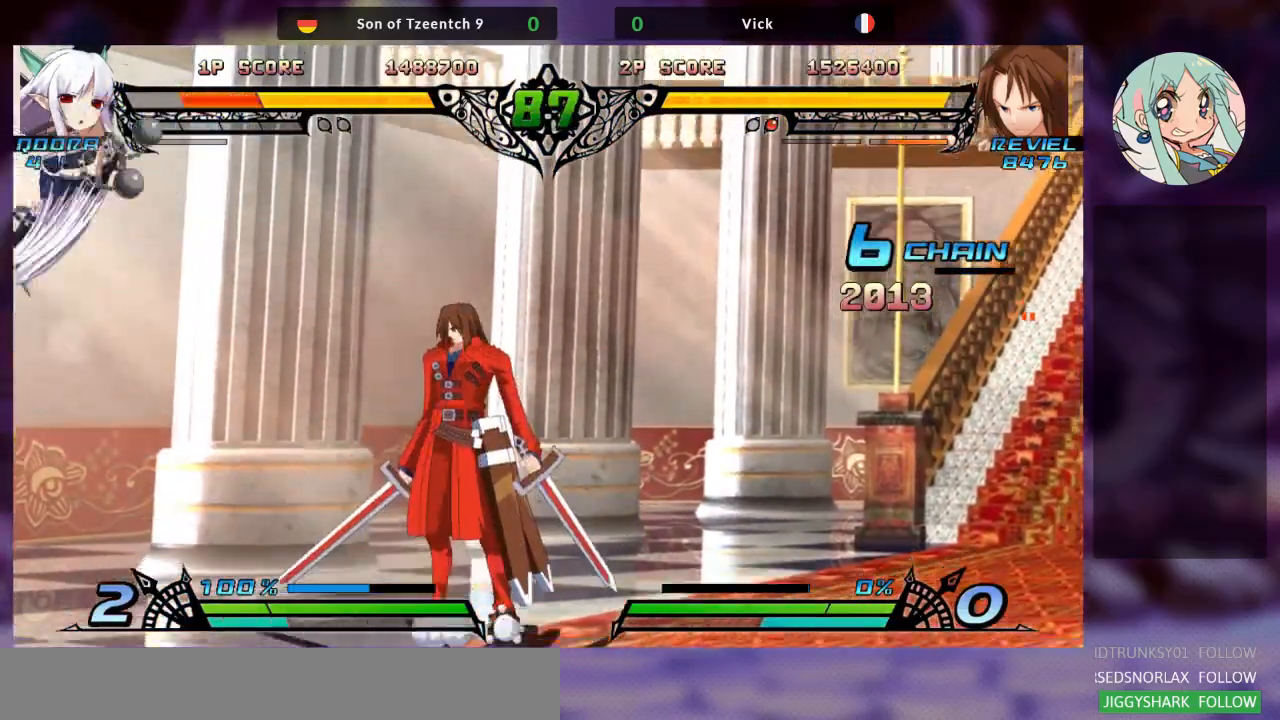
{"dt_ms": 500, "buttons": [], "left_stick": "center", "events": [[67, "TRIANGLE", "up"], [67, "left_stick", "down"], [167, "TRIANGLE", "down"], [167, "left_stick", "center"], [233, "TRIANGLE", "up"], [300, "TRIANGLE", "down"], [400, "TRIANGLE", "up"]]}
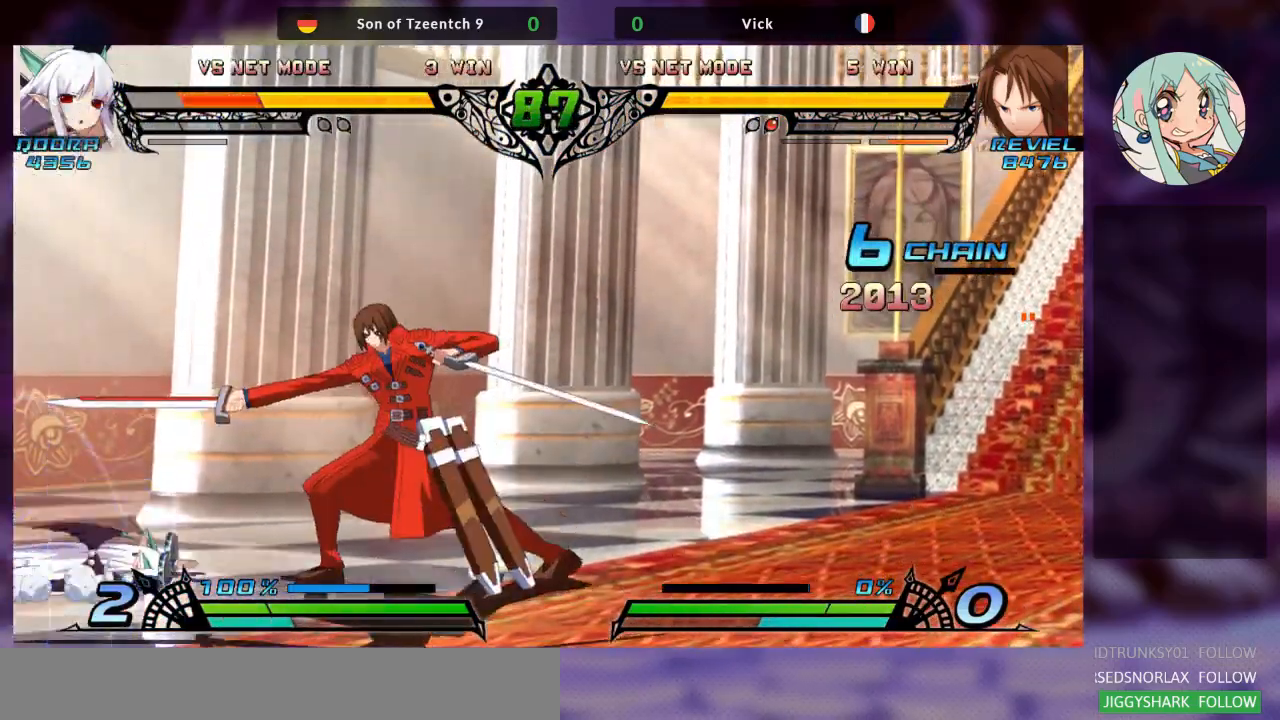
{"dt_ms": 500, "buttons": [], "left_stick": "center", "events": [[200, "left_stick", "right"], [267, "left_stick", "down"], [367, "TRIANGLE", "down"], [367, "left_stick", "center"], [433, "TRIANGLE", "up"]]}
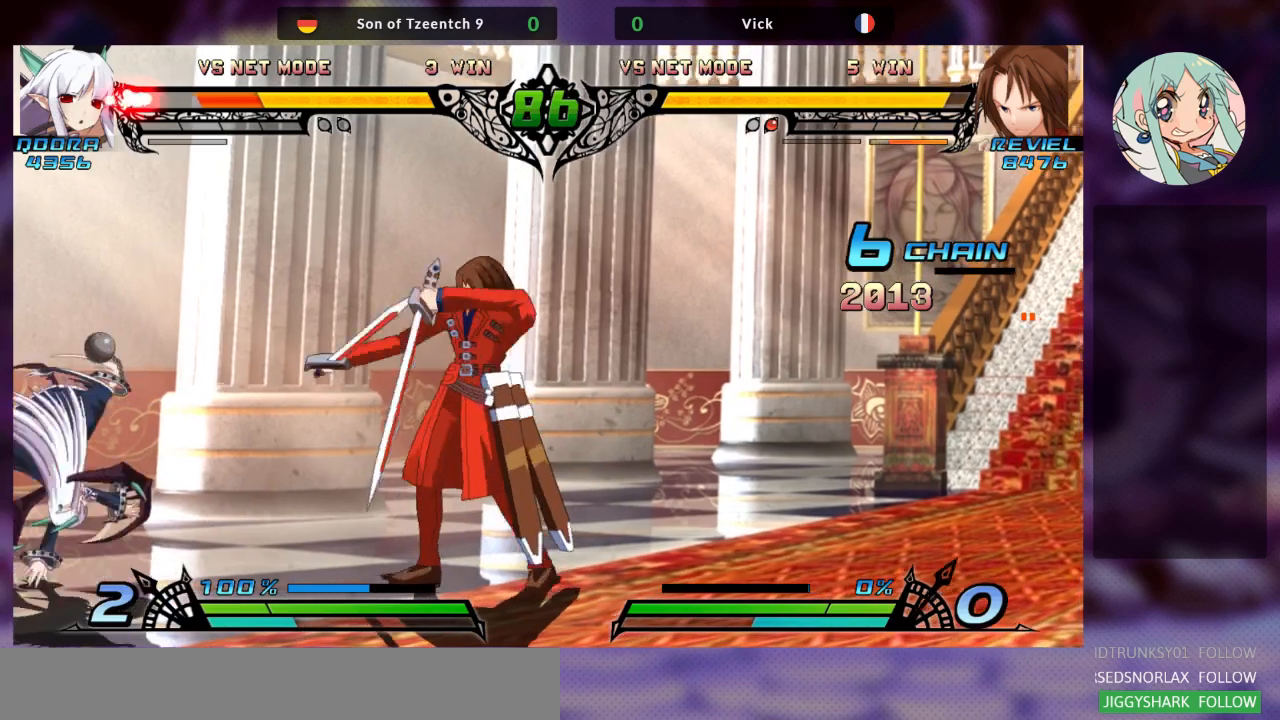
{"dt_ms": 500, "buttons": [], "left_stick": "right", "events": [[333, "left_stick", "right"]]}
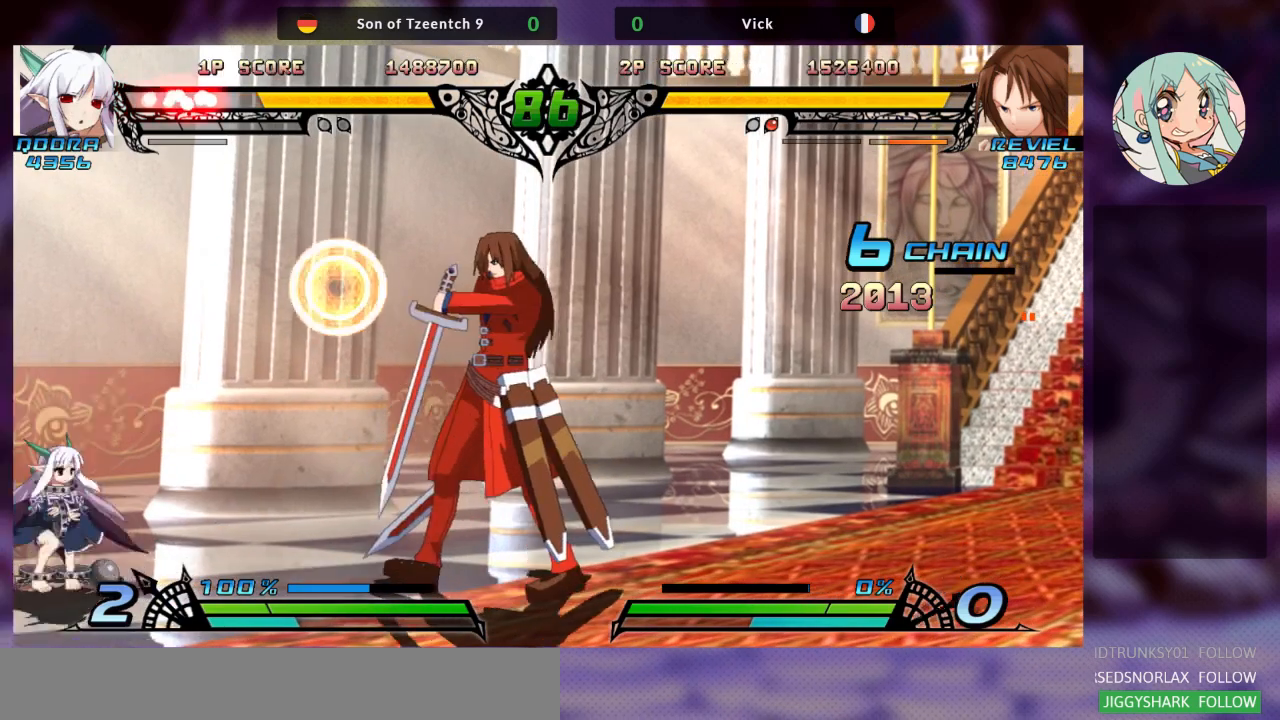
{"dt_ms": 500, "buttons": [], "left_stick": "left", "events": [[167, "left_stick", "left"], [267, "left_stick", "center"], [333, "left_stick", "left"]]}
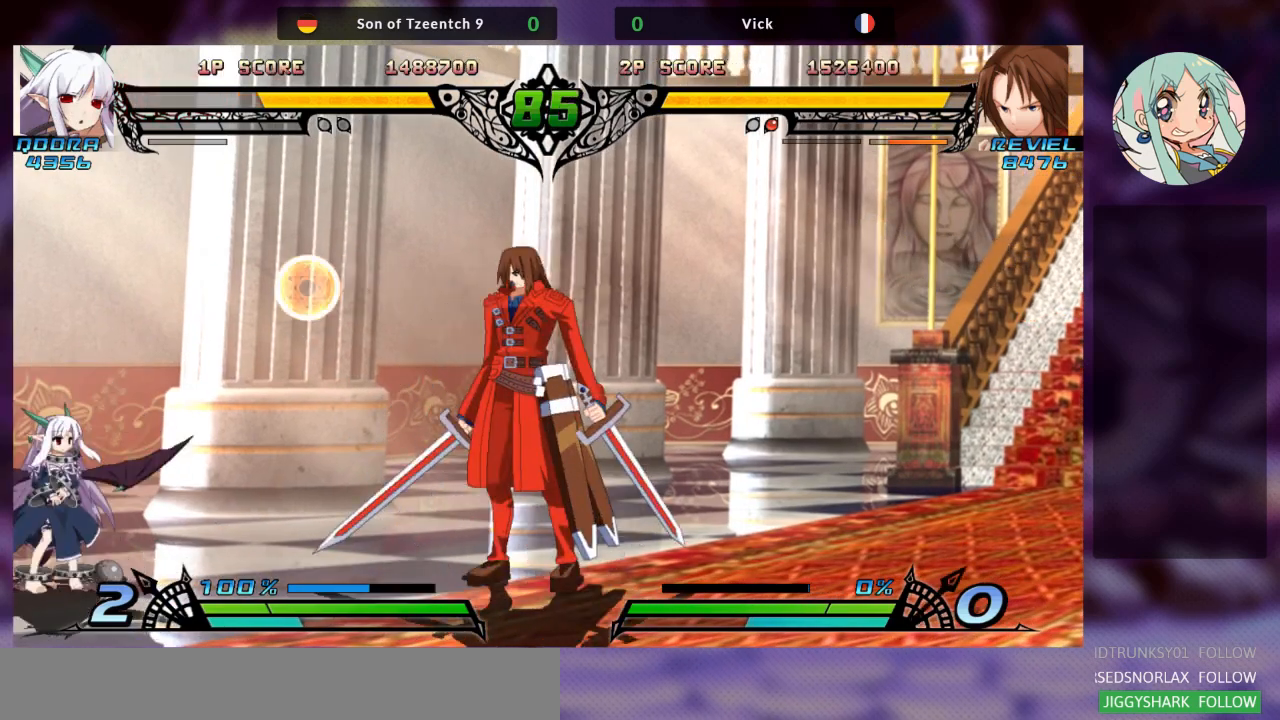
{"dt_ms": 500, "buttons": [], "left_stick": "down-right", "events": [[133, "left_stick", "down-right"], [167, "SQUARE", "down"], [267, "SQUARE", "up"]]}
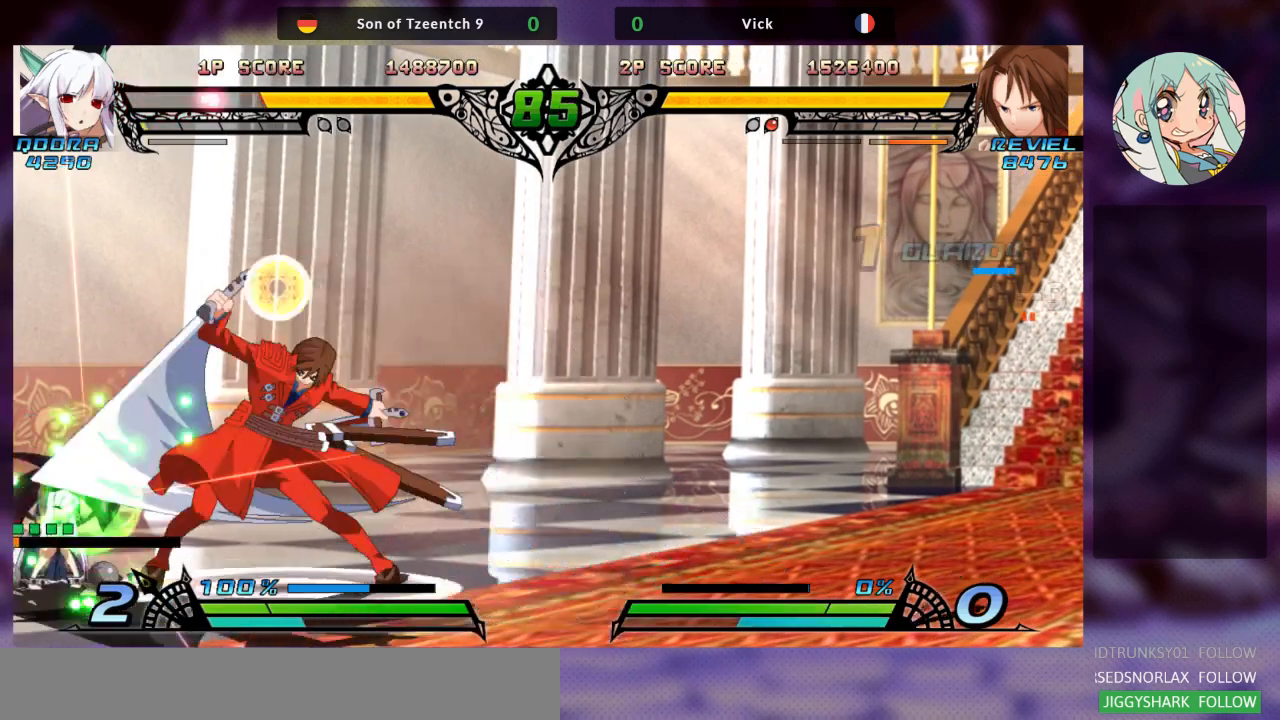
{"dt_ms": 500, "buttons": [], "left_stick": "center", "events": [[100, "left_stick", "right"], [467, "left_stick", "center"]]}
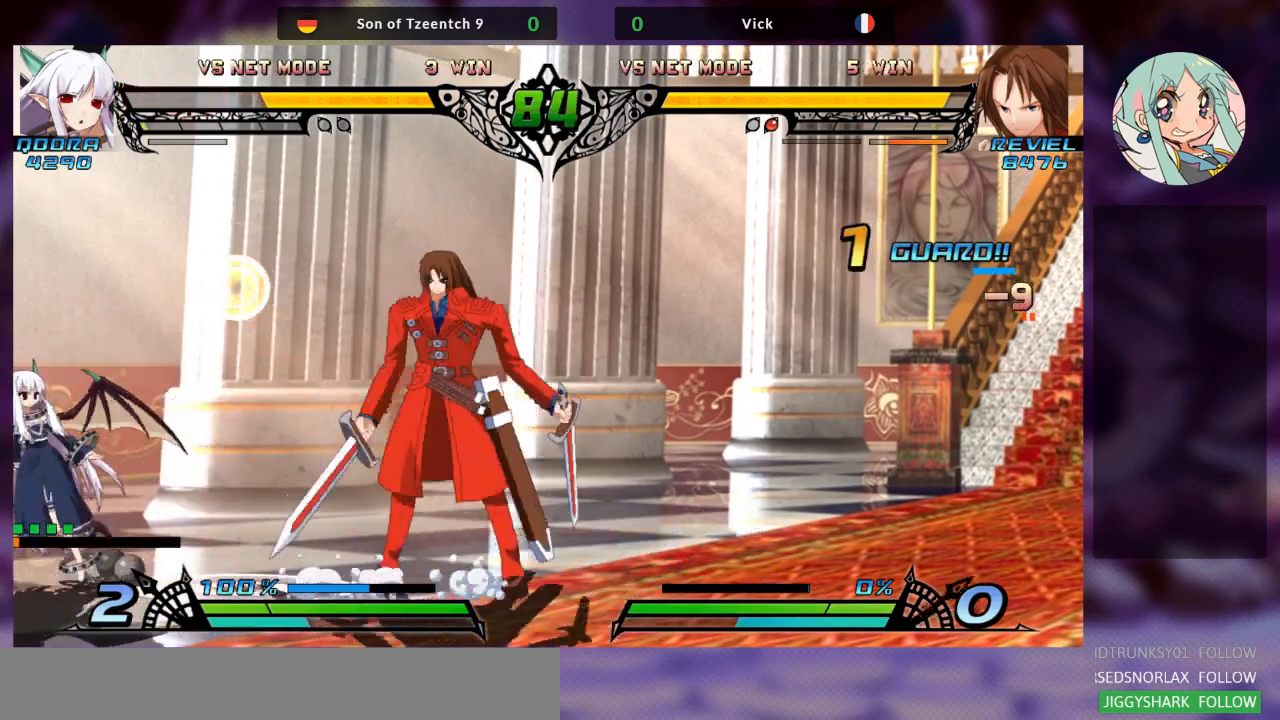
{"dt_ms": 500, "buttons": [], "left_stick": "center", "events": [[33, "left_stick", "right"], [200, "left_stick", "down"], [300, "left_stick", "center"], [333, "TRIANGLE", "down"], [500, "TRIANGLE", "up"]]}
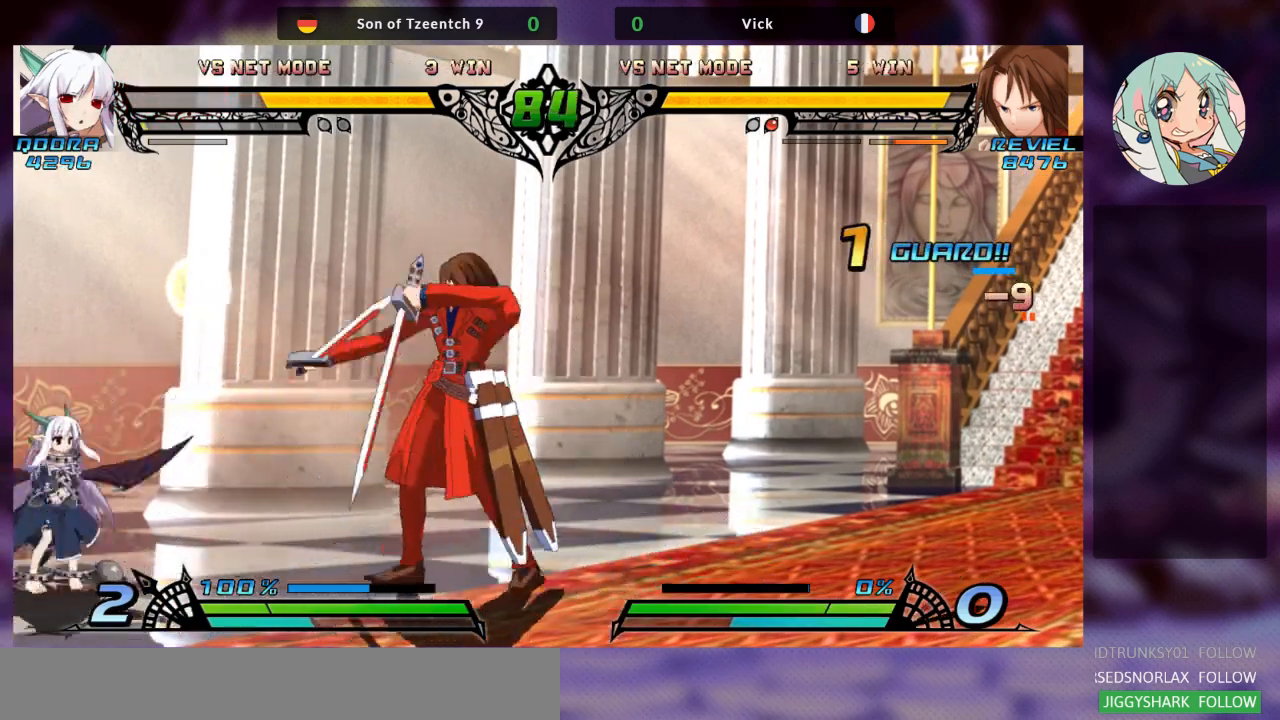
{"dt_ms": 500, "buttons": [], "left_stick": "right", "events": [[400, "left_stick", "right"]]}
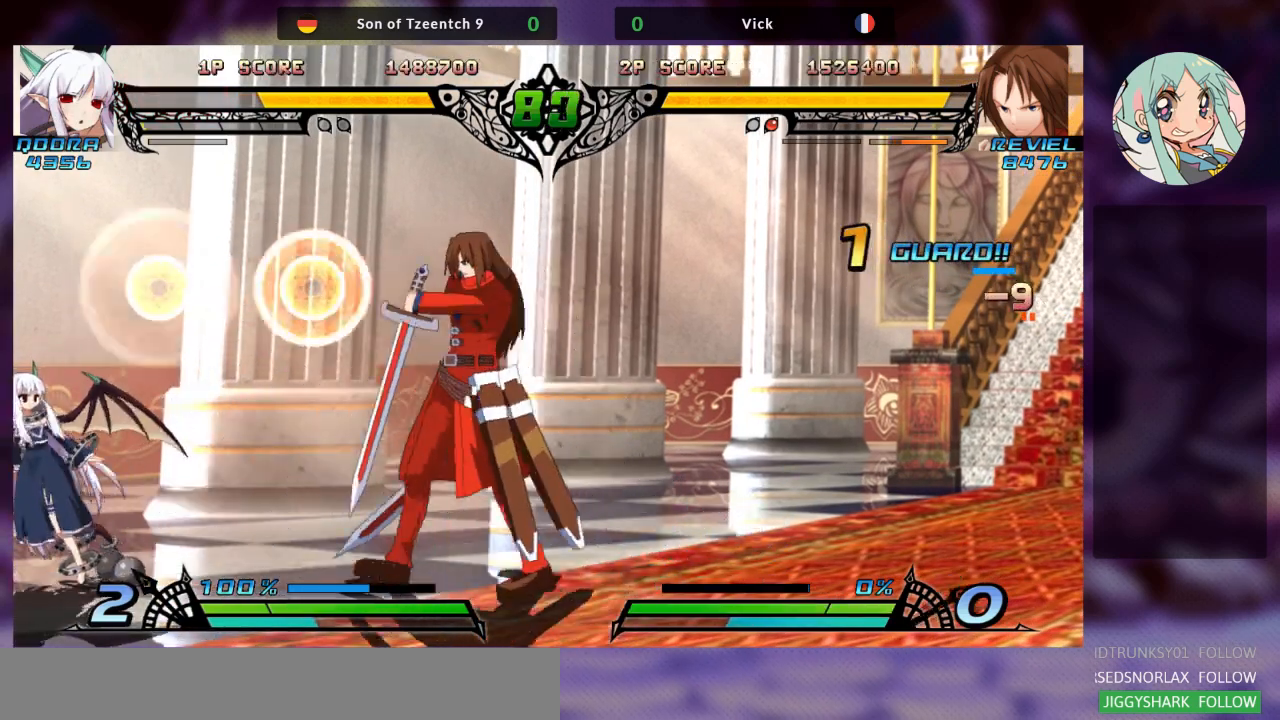
{"dt_ms": 500, "buttons": ["R1"], "left_stick": "center"}
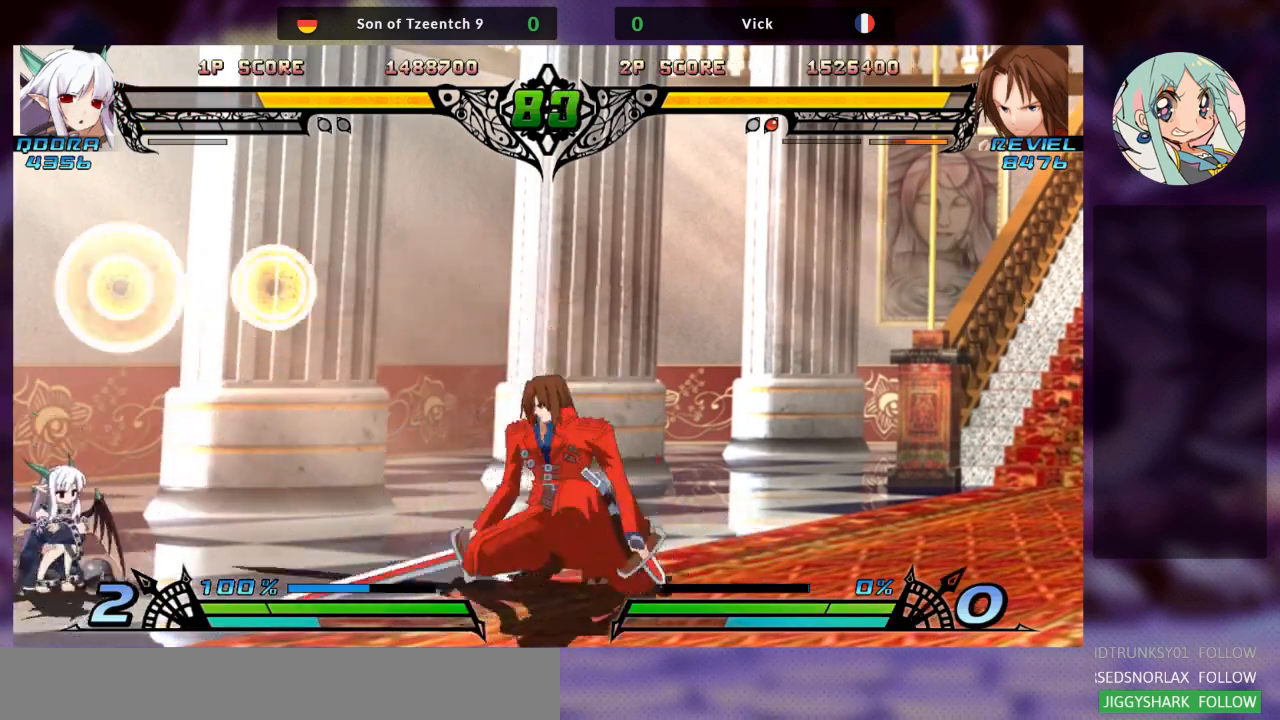
{"dt_ms": 500, "buttons": [], "left_stick": "center", "events": [[100, "R1", "up"]]}
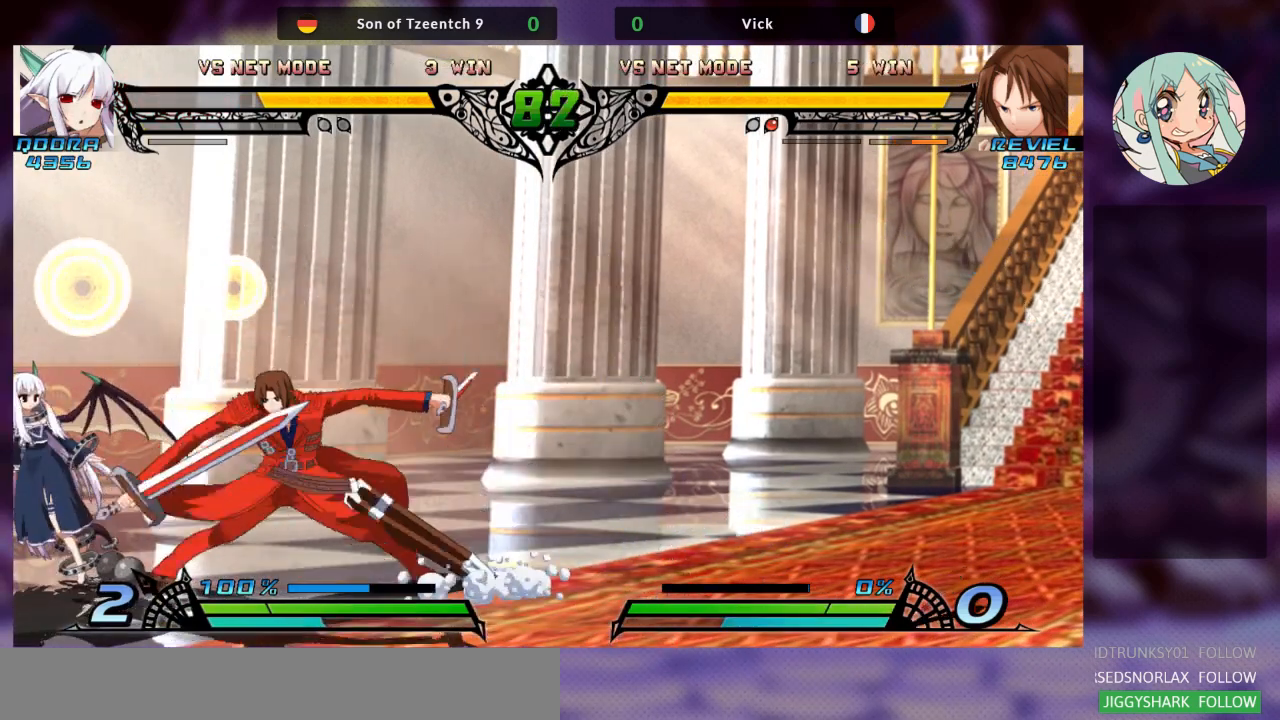
{"dt_ms": 500, "buttons": ["SQUARE"], "left_stick": "down-right", "events": [[100, "left_stick", "left"], [200, "left_stick", "center"], [267, "left_stick", "left"], [500, "SQUARE", "down"], [500, "left_stick", "down-right"]]}
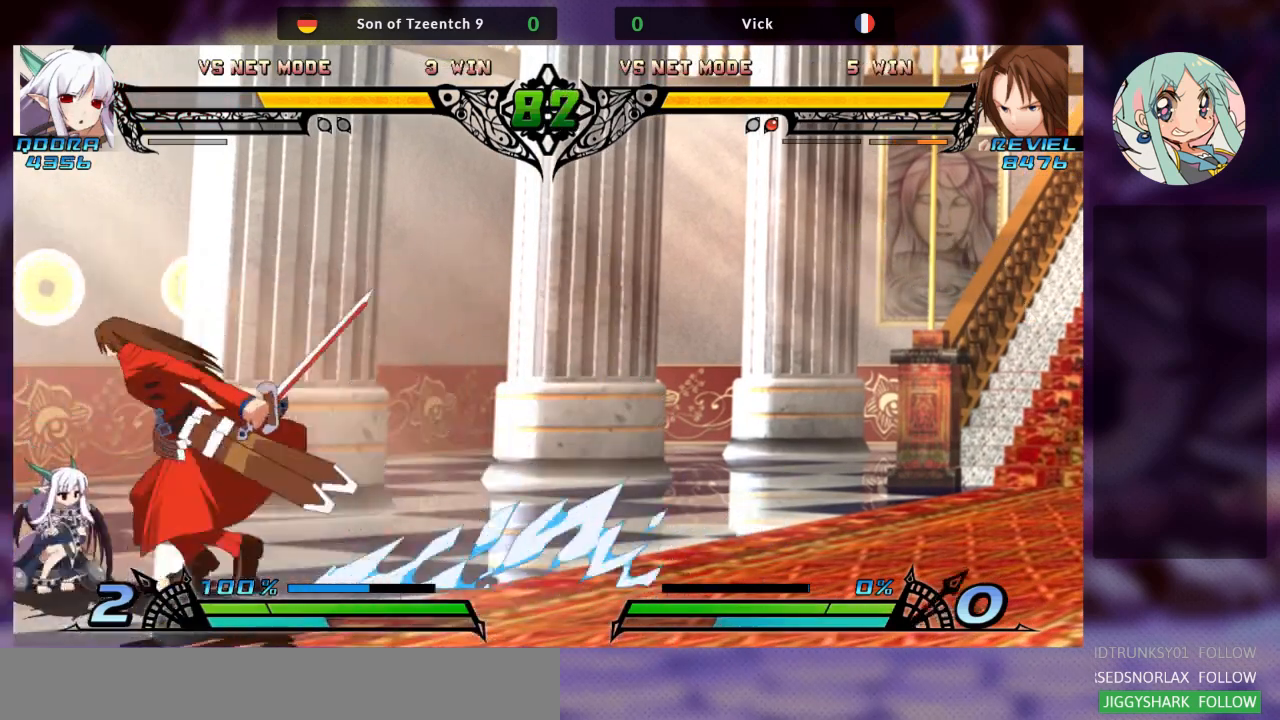
{"dt_ms": 500, "buttons": [], "left_stick": "down-right", "events": [[133, "SQUARE", "up"], [300, "SQUARE", "down"], [433, "SQUARE", "up"]]}
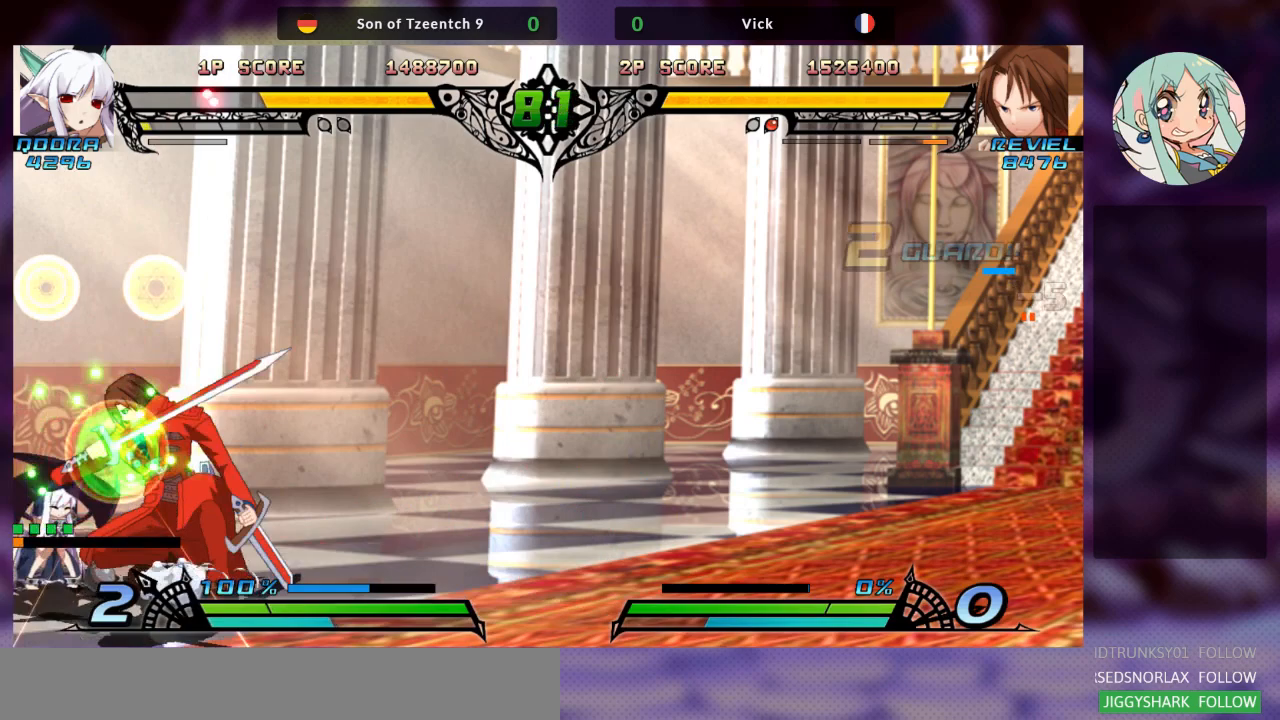
{"dt_ms": 500, "buttons": ["R1"], "left_stick": "left", "events": [[100, "R1", "down"], [100, "left_stick", "center"], [200, "R1", "up"], [233, "left_stick", "left"], [333, "R1", "down"], [433, "R1", "up"], [500, "R1", "down"]]}
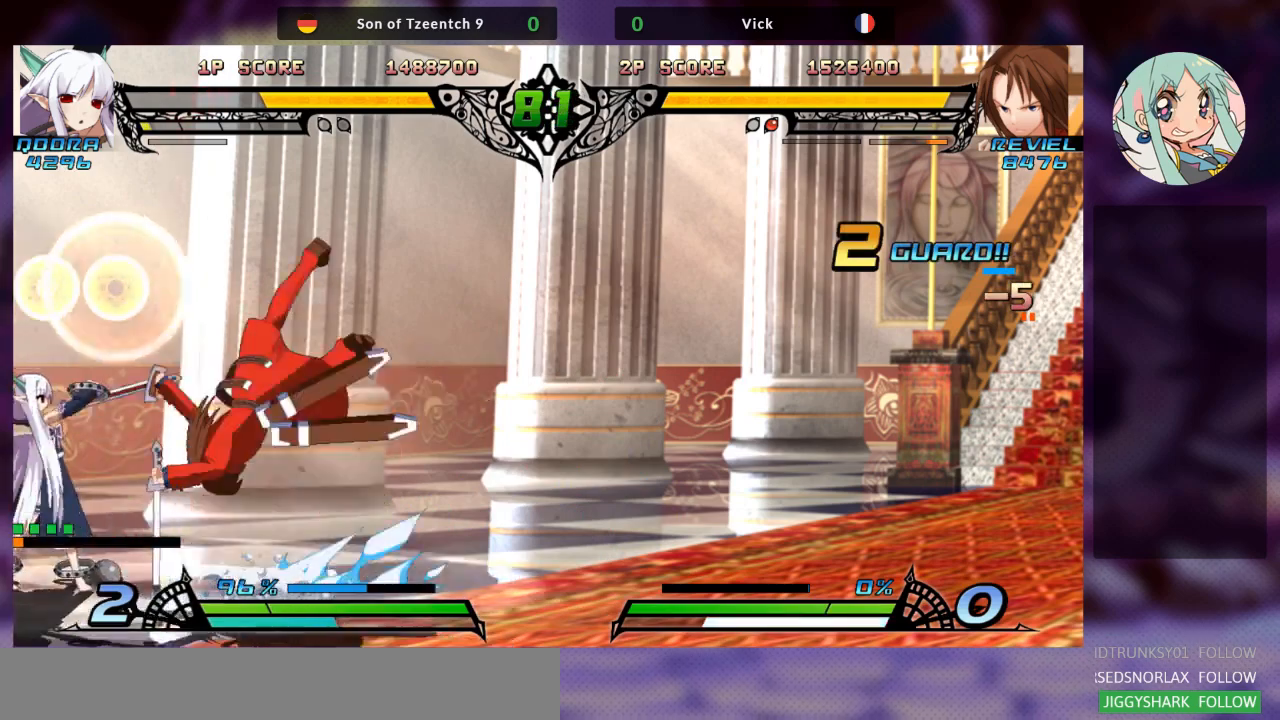
{"dt_ms": 500, "buttons": ["SQUARE"], "left_stick": "center", "events": [[167, "R1", "up"], [333, "left_stick", "center"], [400, "left_stick", "right"], [433, "SQUARE", "down"], [500, "left_stick", "center"]]}
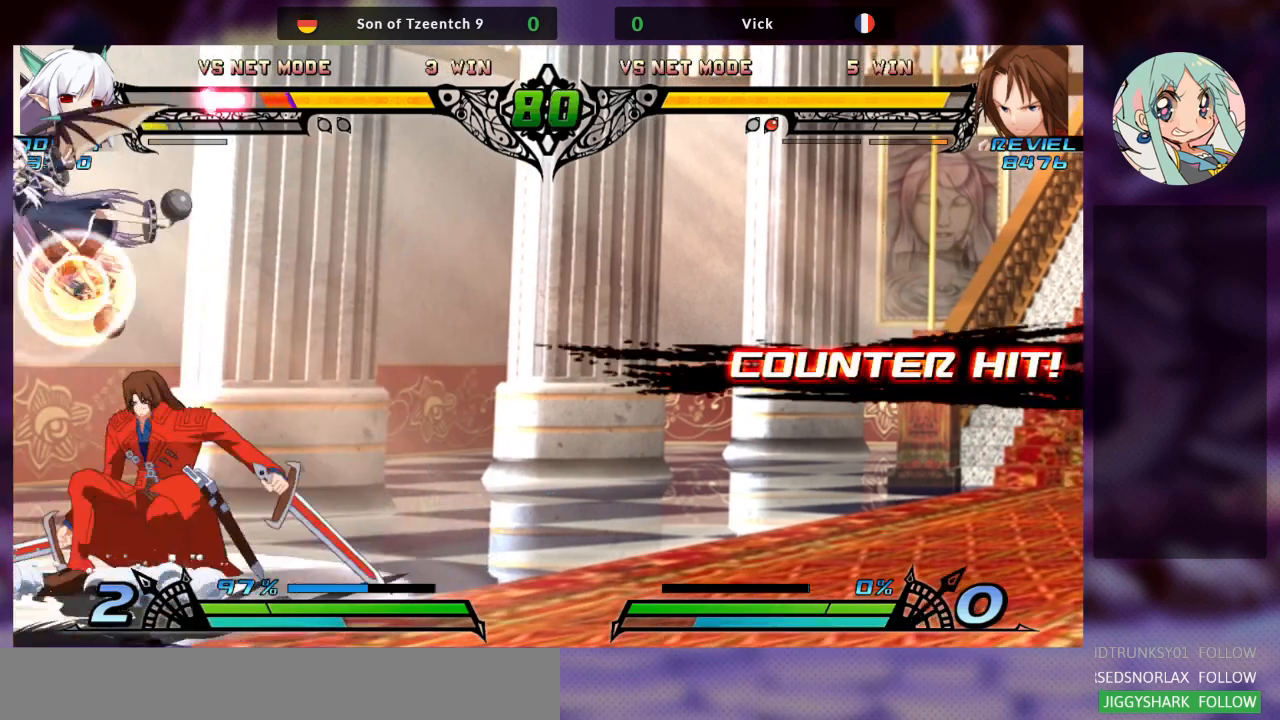
{"dt_ms": 500, "buttons": [], "left_stick": "center", "events": [[33, "SQUARE", "up"], [167, "SQUARE", "down"], [300, "SQUARE", "up"], [333, "TRIANGLE", "down"], [500, "TRIANGLE", "up"]]}